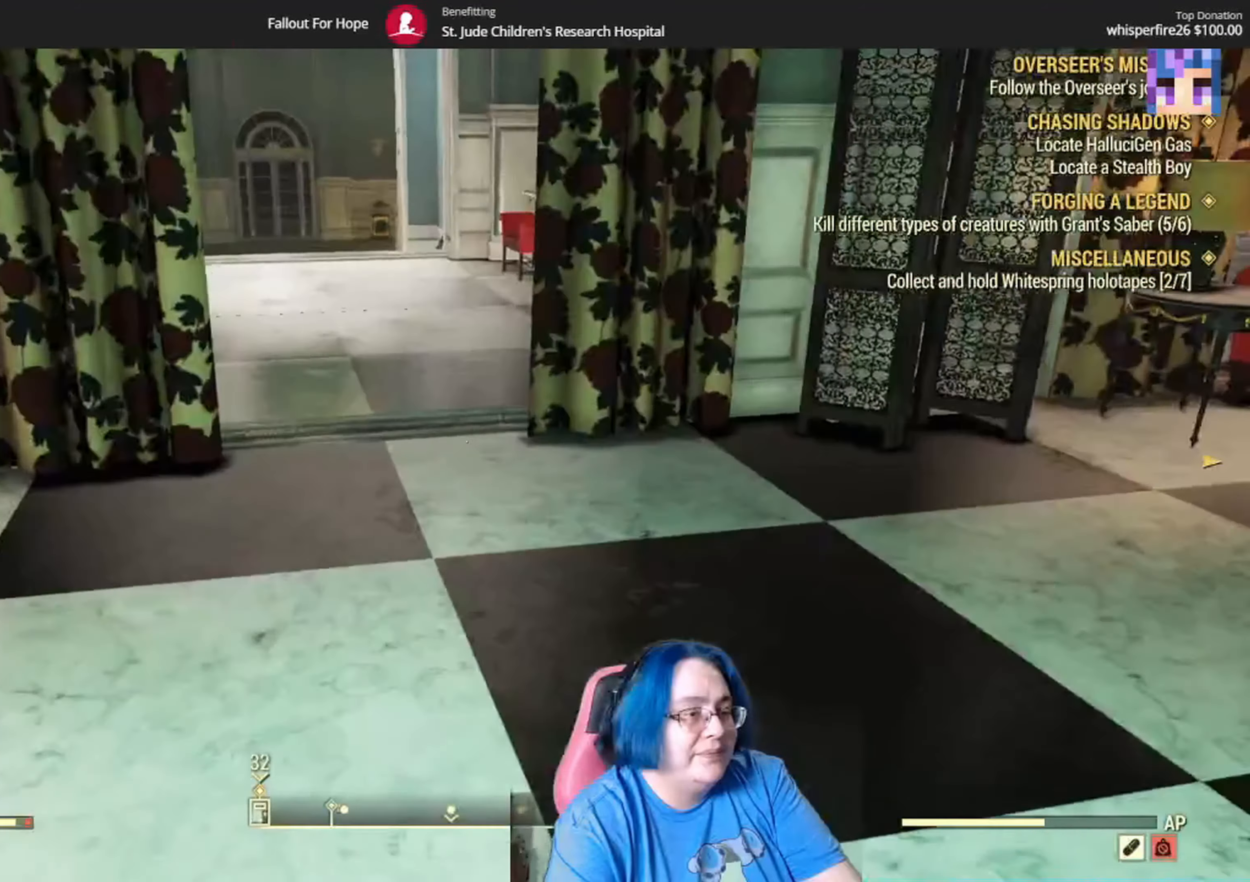
Gameplay with a controller (Xbox layout); each line is a JSON object with the inputs held at the frame after it. "events" lists button and stick changes between this image and that frame as [ms after this image, input, new state], when the widget could be followed in between. Not read: L3 R1.
{"buttons": [], "left_stick": "up-right", "right_stick": "right"}
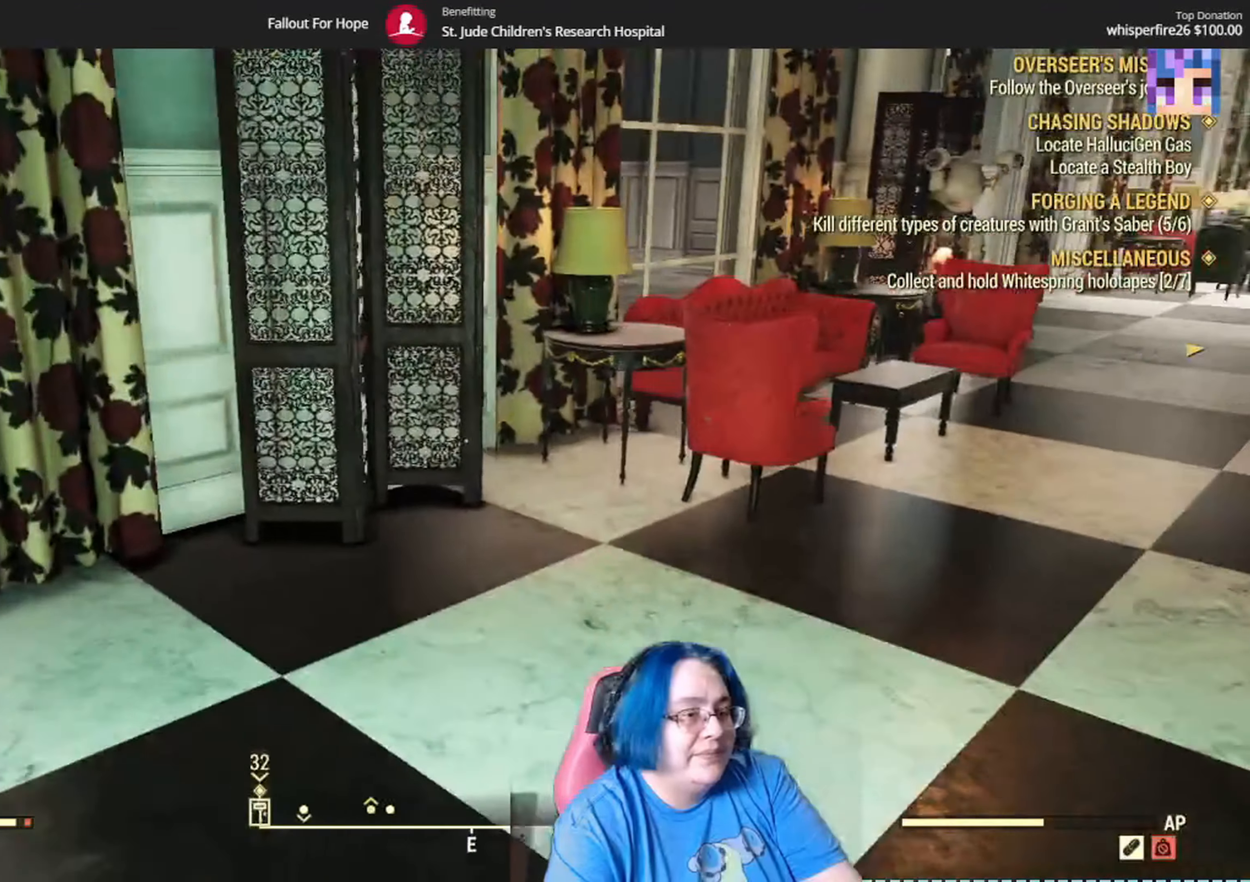
{"buttons": [], "left_stick": "center", "right_stick": "center", "events": [[167, "right_stick", "center"], [300, "left_stick", "center"]]}
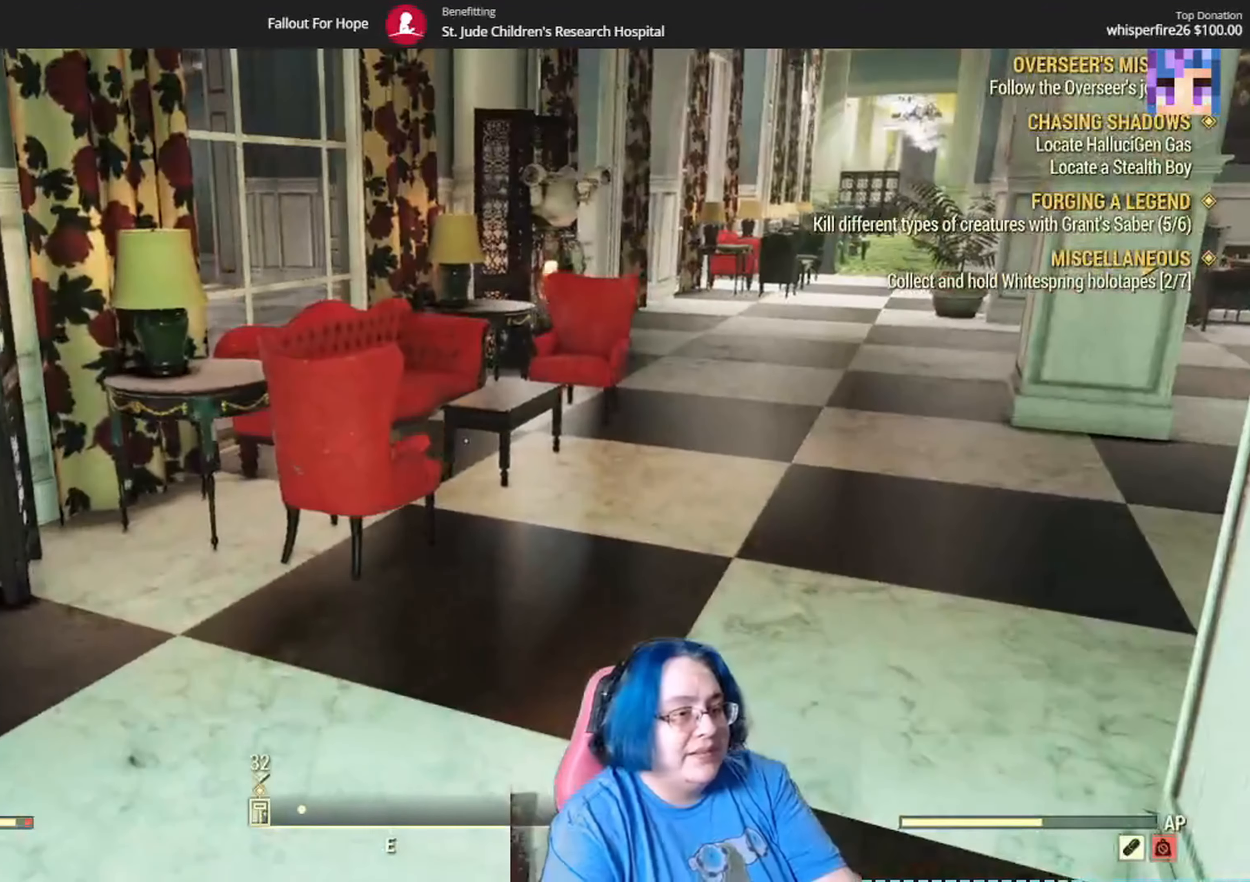
{"buttons": [], "left_stick": "center", "right_stick": "center", "events": []}
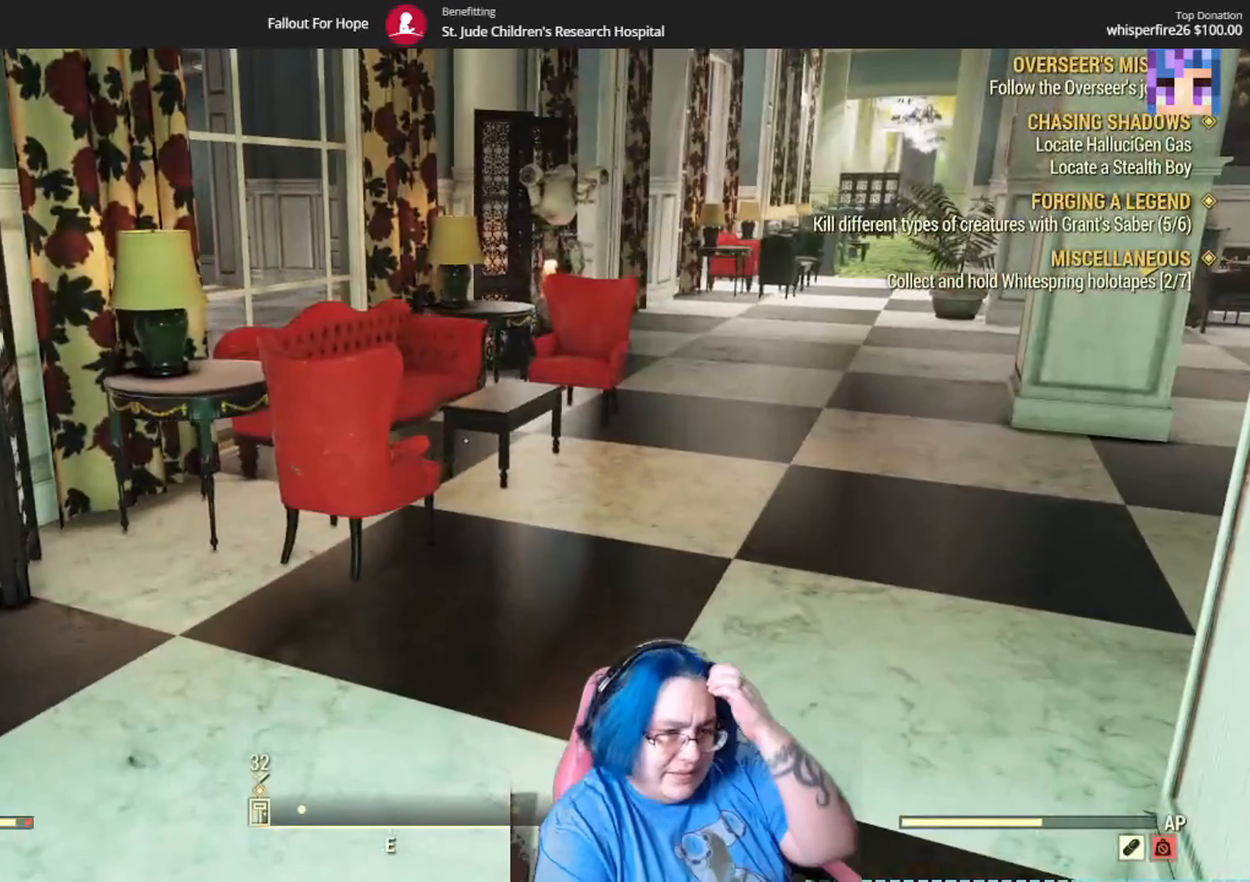
{"buttons": [], "left_stick": "center", "right_stick": "center", "events": []}
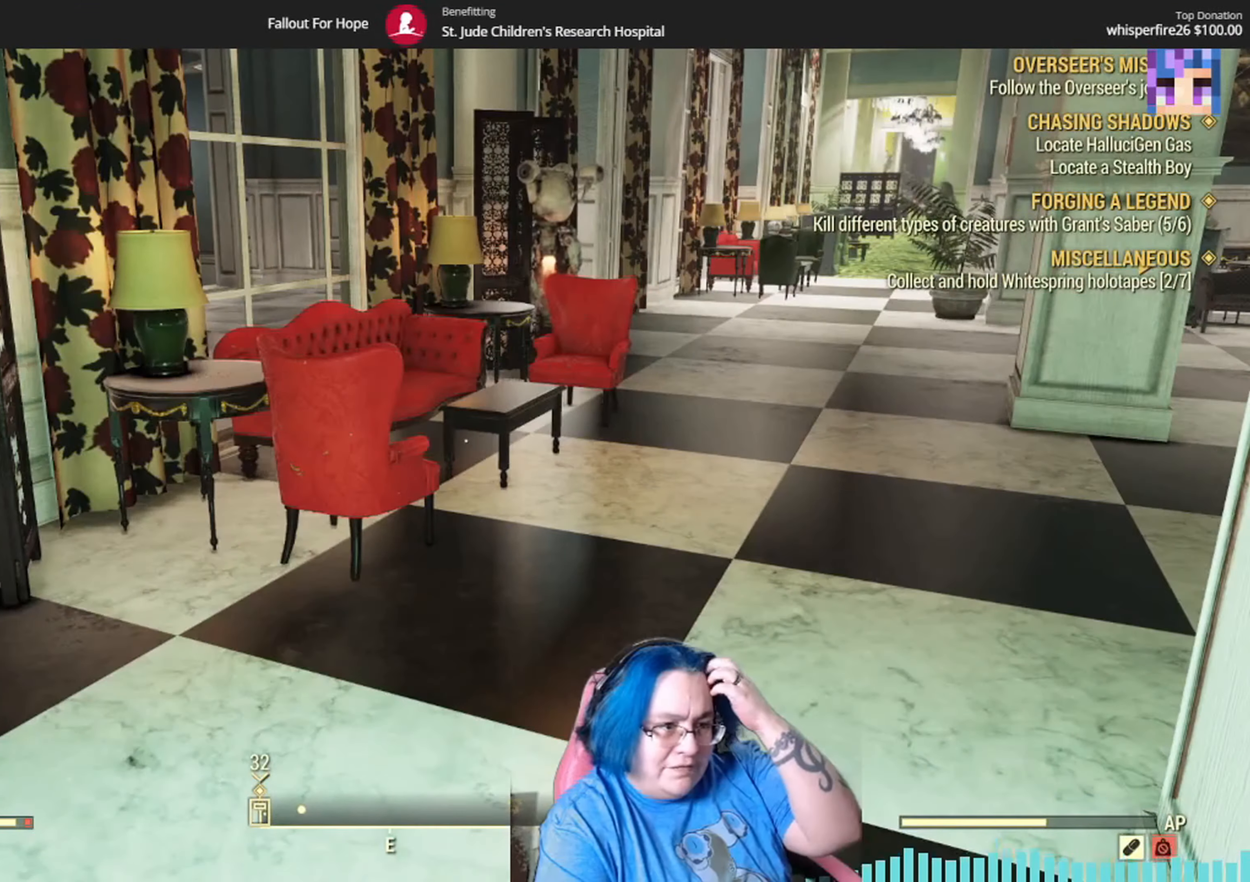
{"buttons": [], "left_stick": "center", "right_stick": "center", "events": []}
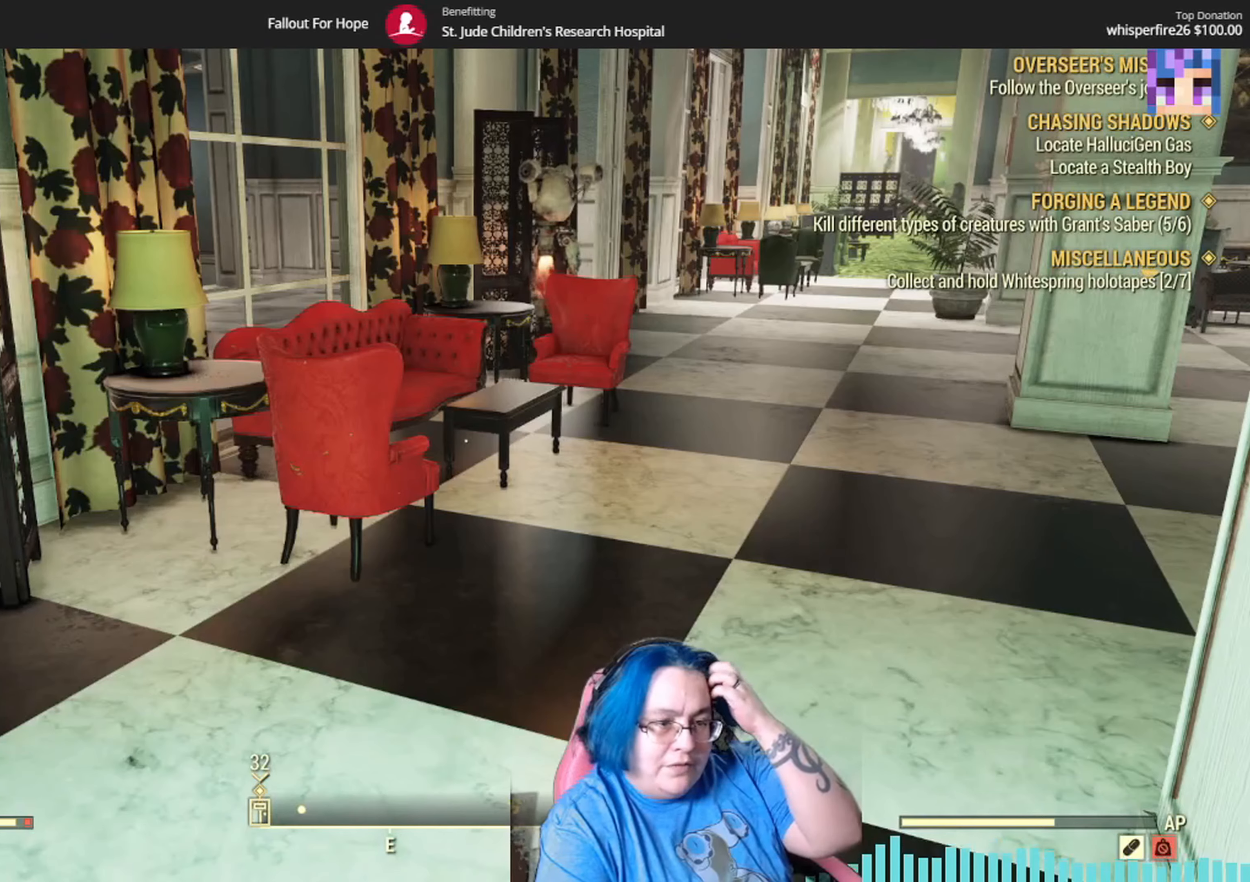
{"buttons": [], "left_stick": "center", "right_stick": "center", "events": []}
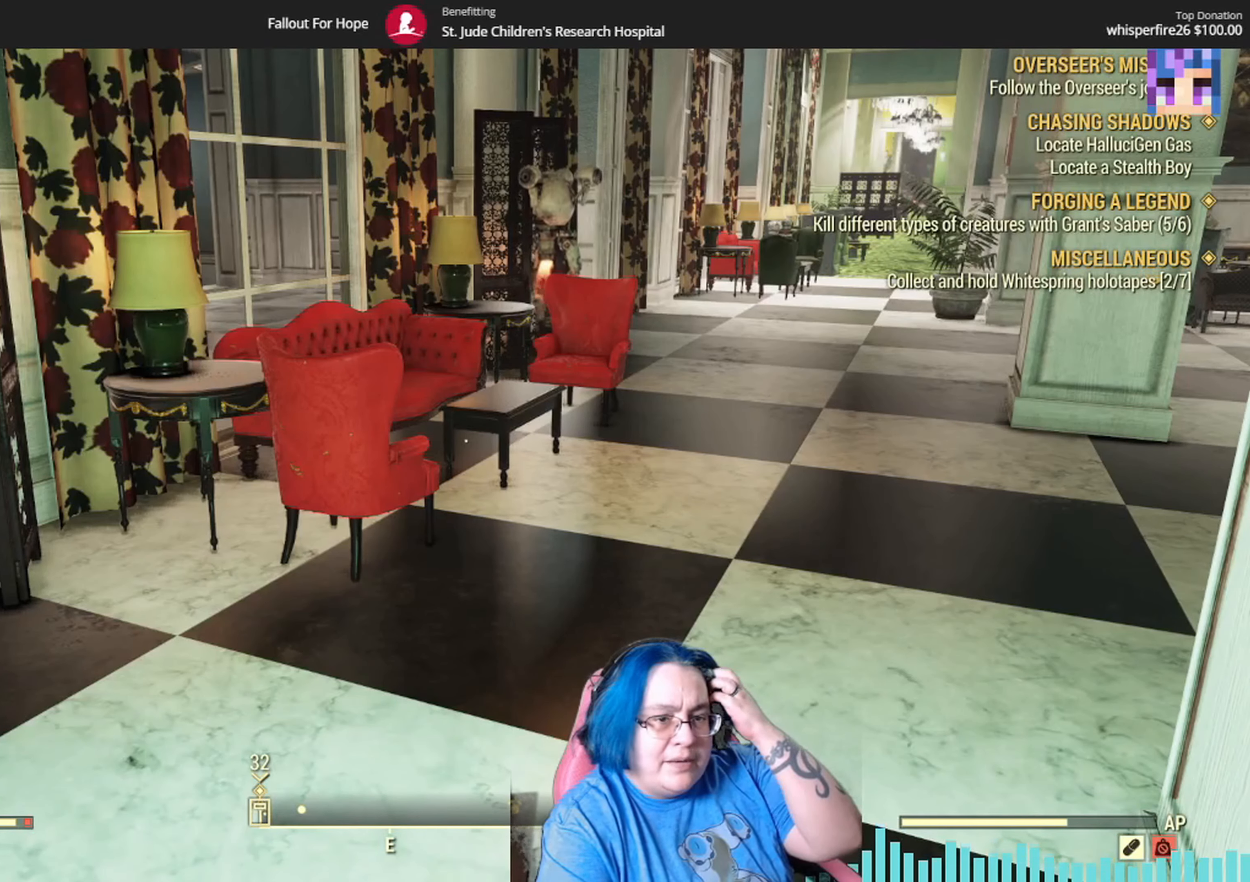
{"buttons": [], "left_stick": "center", "right_stick": "center", "events": []}
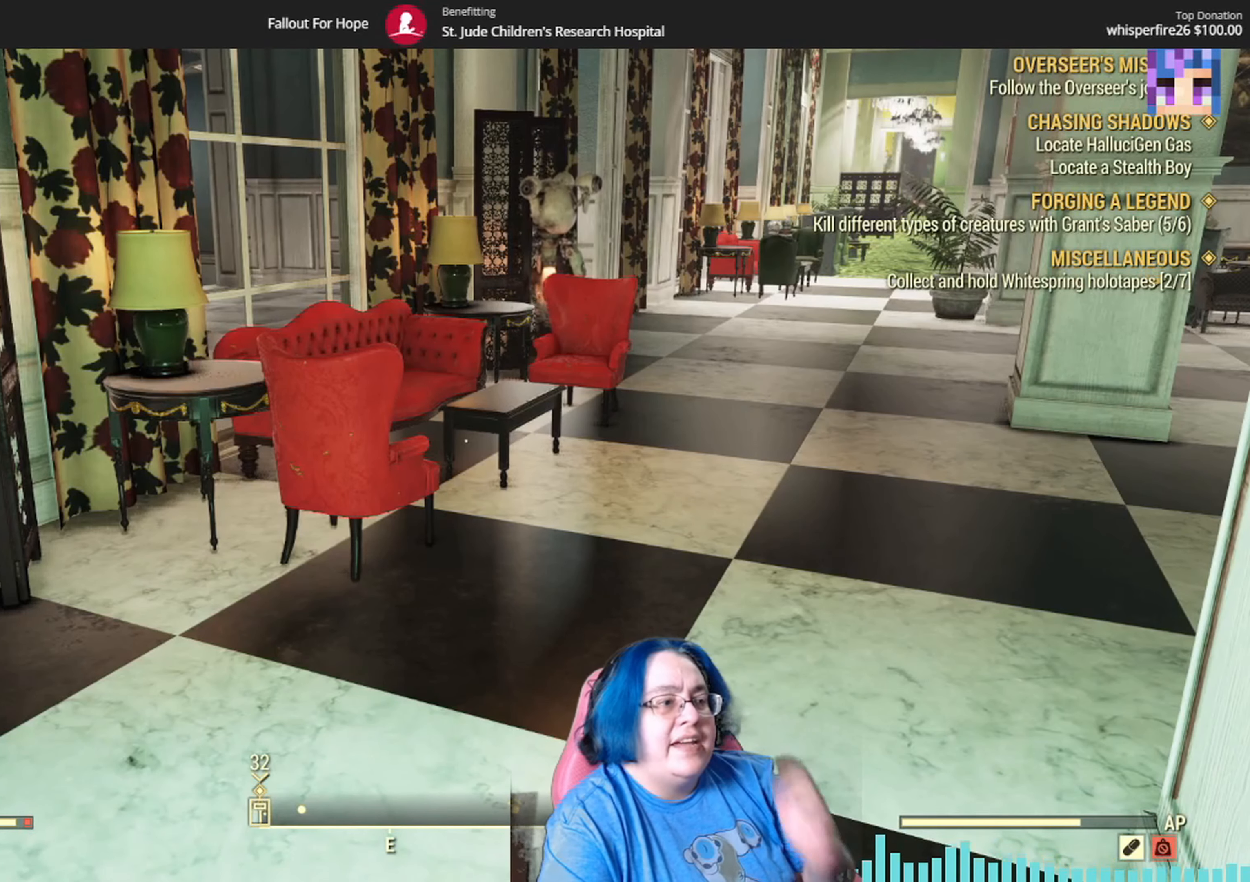
{"buttons": [], "left_stick": "center", "right_stick": "center", "events": []}
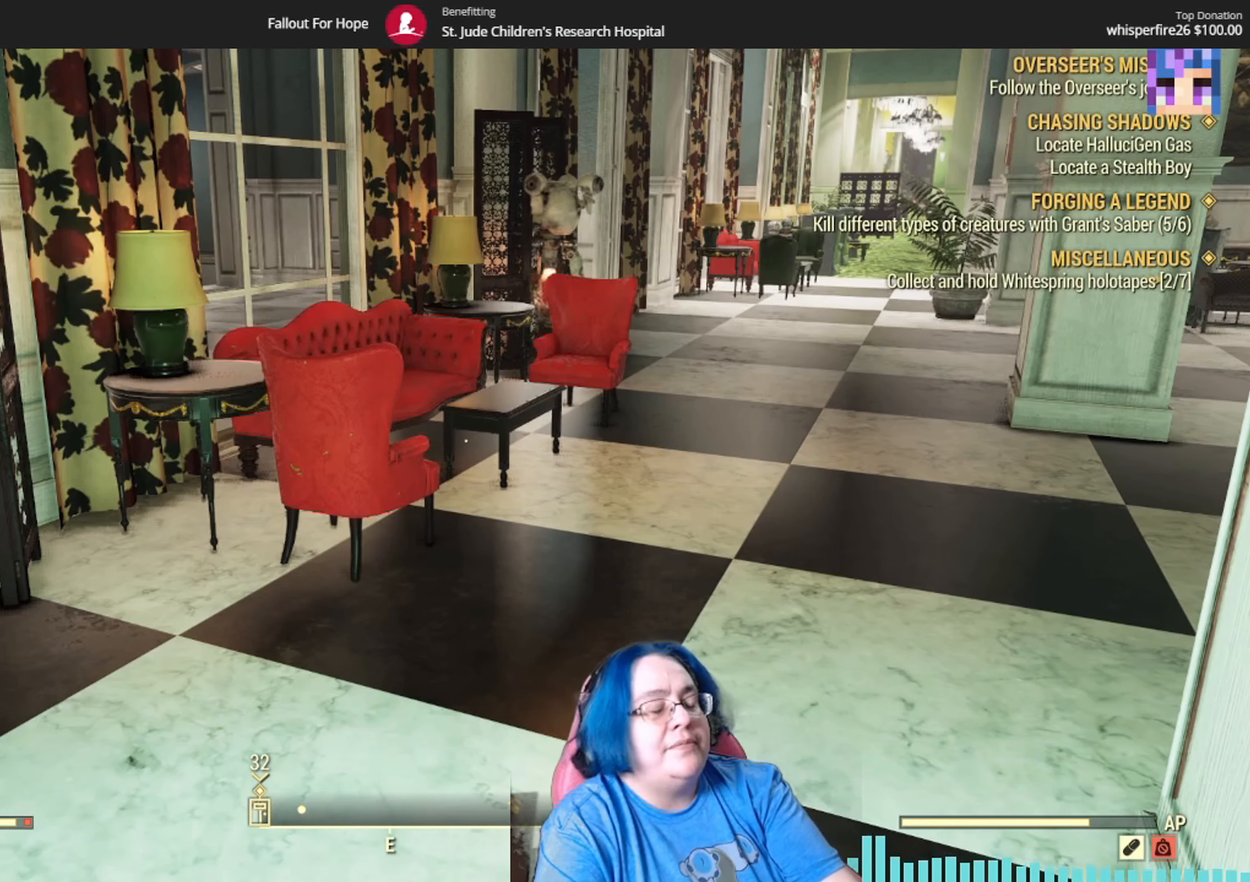
{"buttons": [], "left_stick": "center", "right_stick": "center", "events": []}
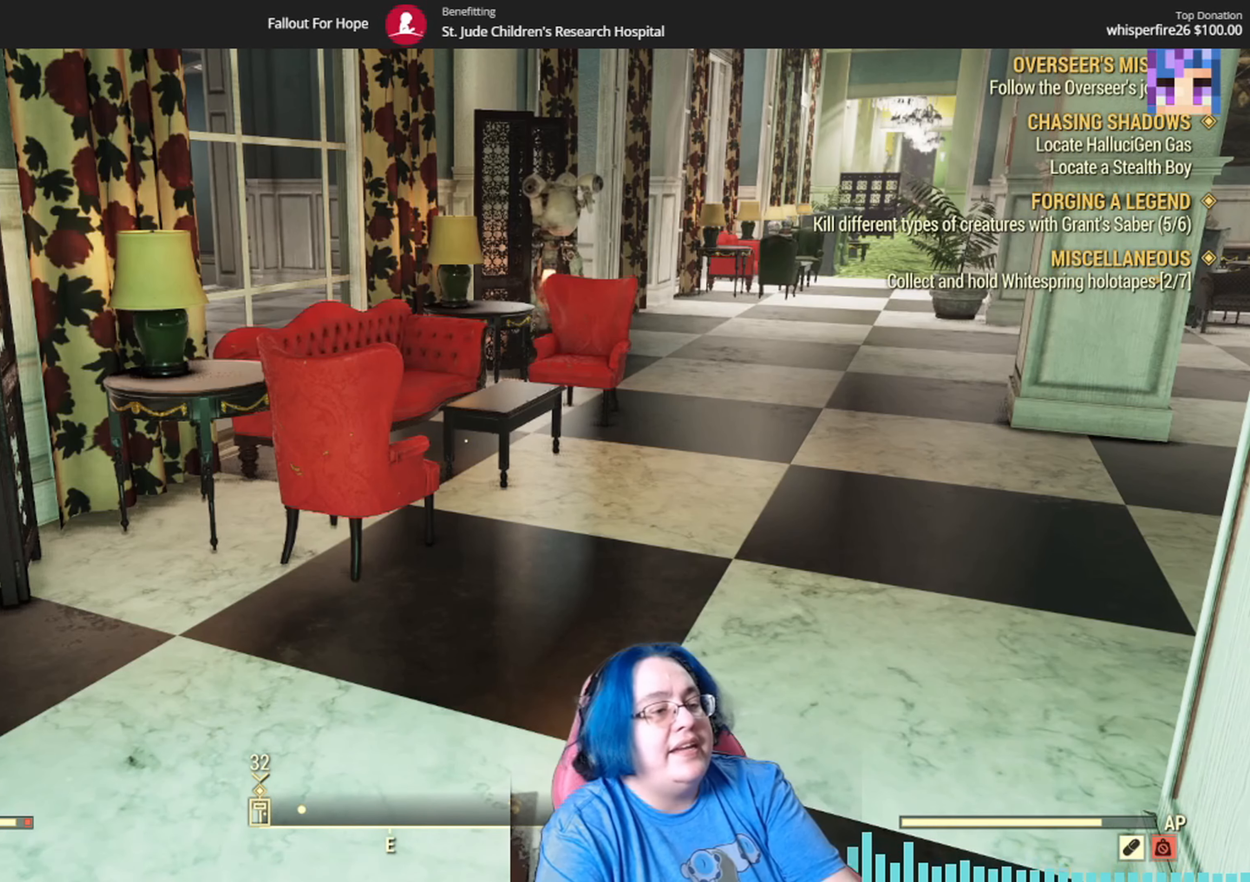
{"buttons": [], "left_stick": "center", "right_stick": "left", "events": [[434, "right_stick", "left"]]}
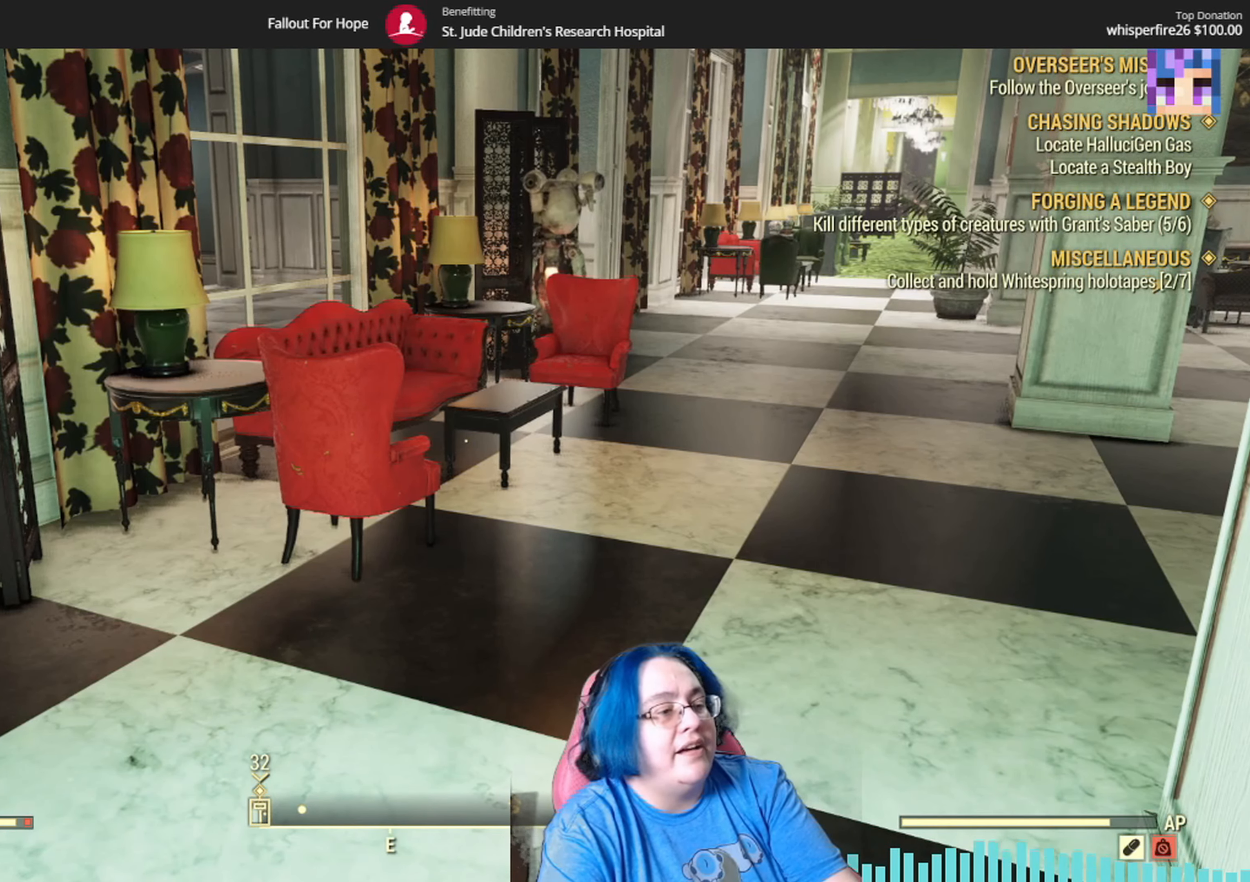
{"buttons": [], "left_stick": "center", "right_stick": "left"}
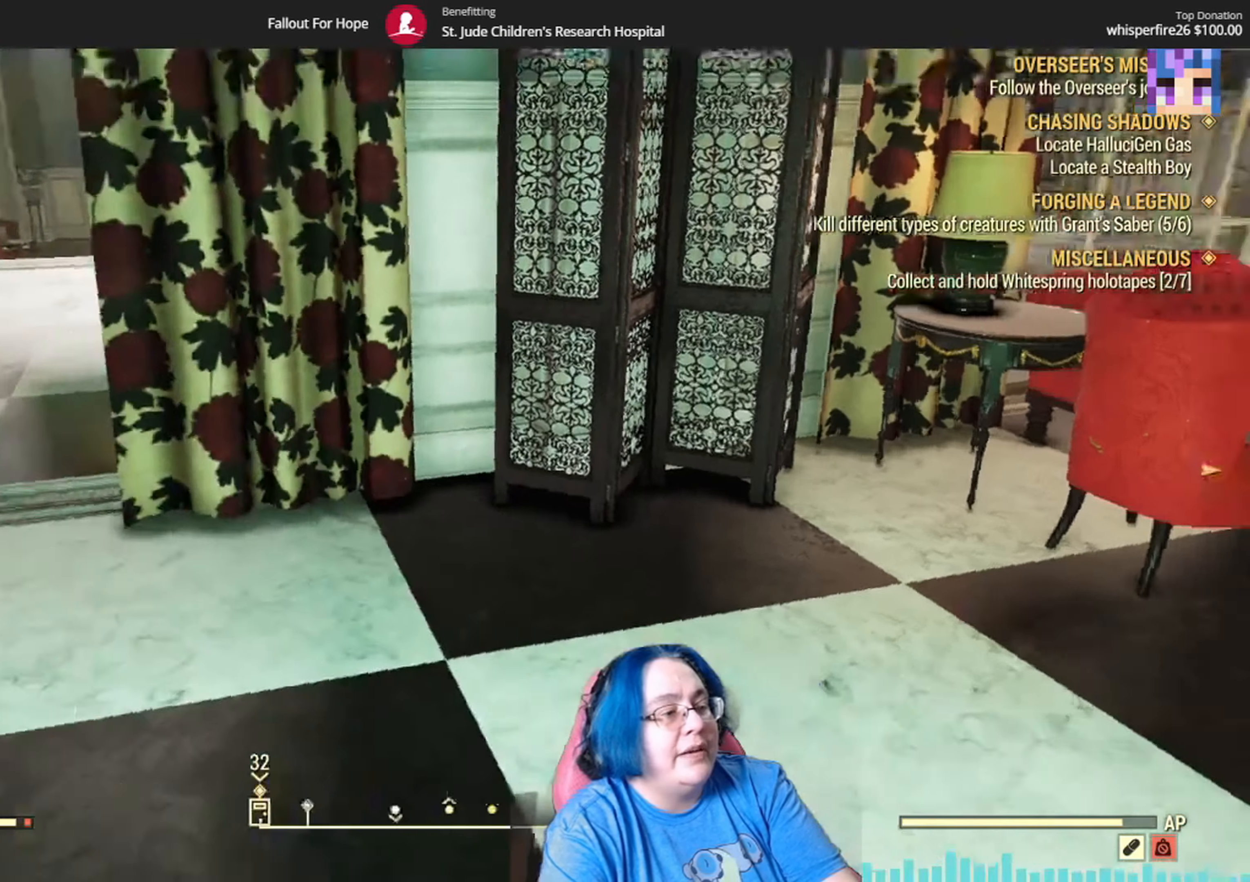
{"buttons": [], "left_stick": "up", "right_stick": "left", "events": [[134, "right_stick", "center"], [201, "left_stick", "up"], [434, "right_stick", "left"]]}